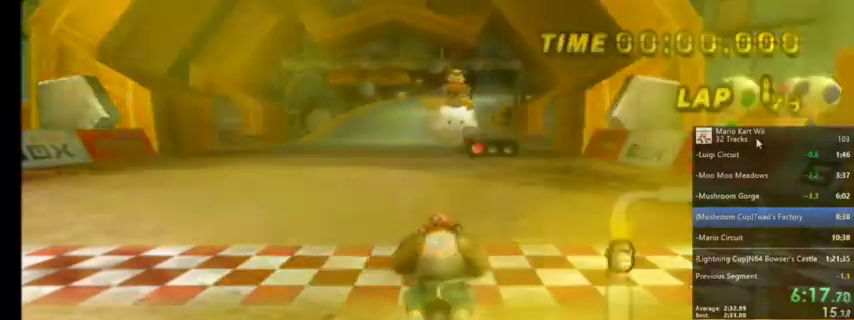
Gameplay with a controller (Nintendo layout); each line is a JSON object with the inputs held at the frame after it. "events" lists button and stick changes between this image and that frame as [ms after this image, input, new state], when the widget could be followed in between. Not read: L1 L3 R3.
{"buttons": ["A"], "left_stick": "center", "right_stick": "center", "events": [[234, "A", "down"]]}
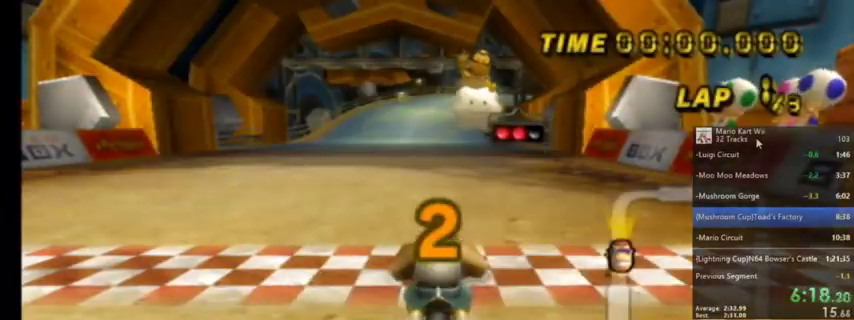
{"buttons": ["A"], "left_stick": "center", "right_stick": "center", "events": []}
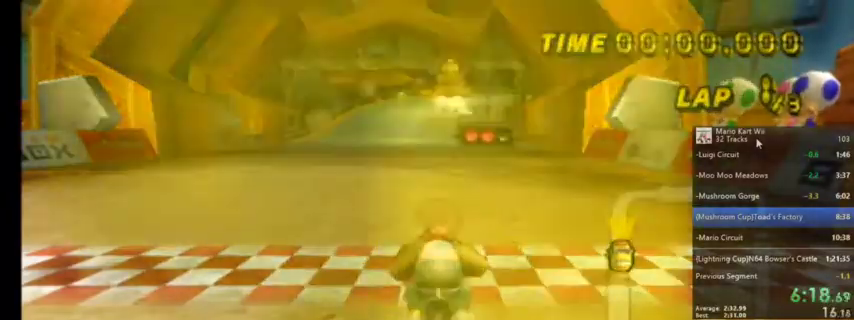
{"buttons": ["A"], "left_stick": "center", "right_stick": "center", "events": []}
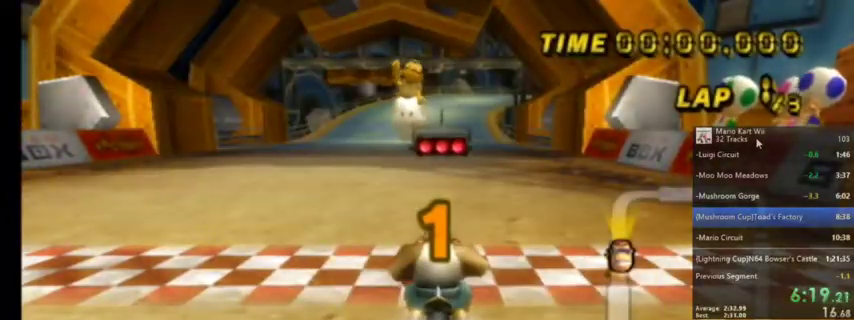
{"buttons": ["A"], "left_stick": "right", "right_stick": "center", "events": [[66, "left_stick", "right"], [166, "left_stick", "center"], [500, "left_stick", "right"]]}
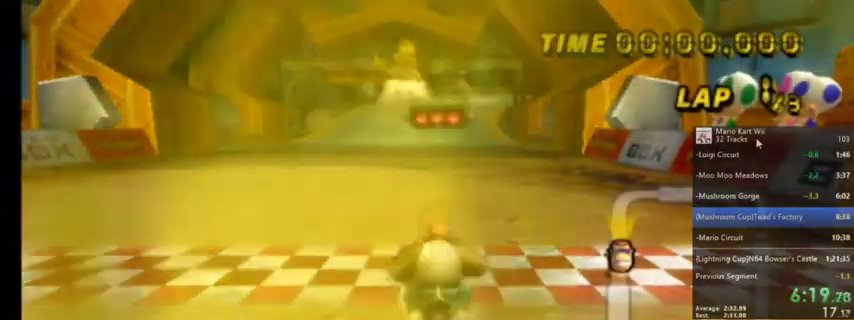
{"buttons": ["A"], "left_stick": "center", "right_stick": "center", "events": [[100, "left_stick", "center"], [267, "DPAD_UP", "down"], [334, "DPAD_UP", "up"]]}
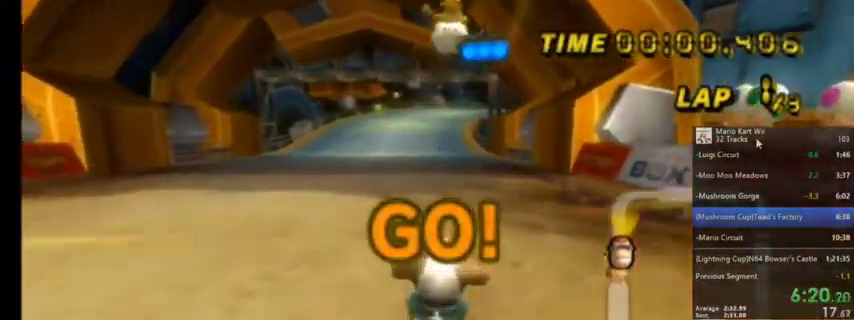
{"buttons": ["A"], "left_stick": "center", "right_stick": "center", "events": [[100, "left_stick", "left"], [233, "left_stick", "center"]]}
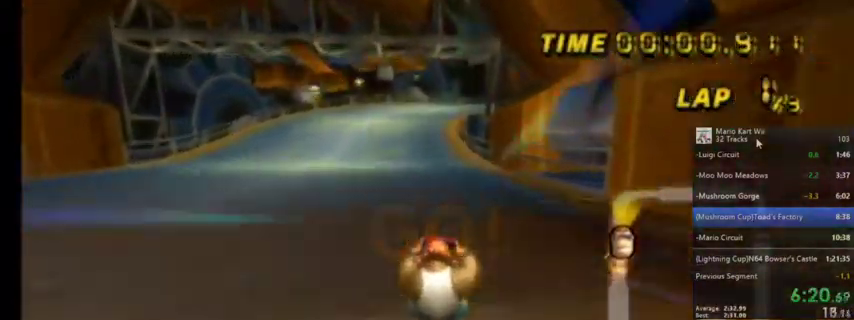
{"buttons": ["A"], "left_stick": "center", "right_stick": "center", "events": []}
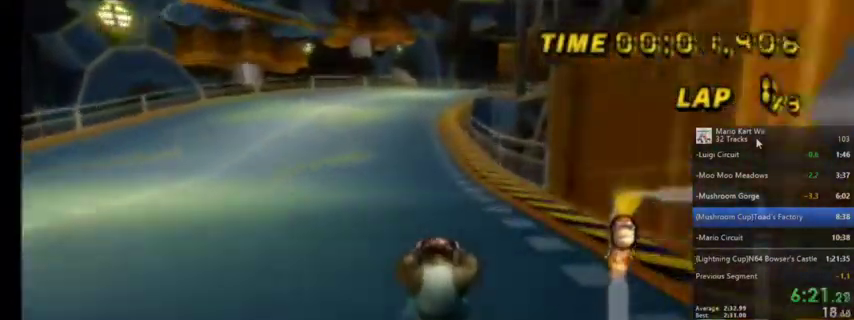
{"buttons": ["A"], "left_stick": "center", "right_stick": "center", "events": []}
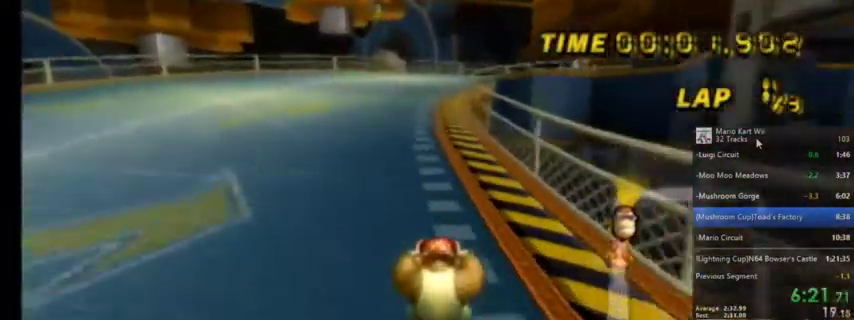
{"buttons": ["A", "R1"], "left_stick": "center", "right_stick": "center", "events": [[401, "R1", "down"]]}
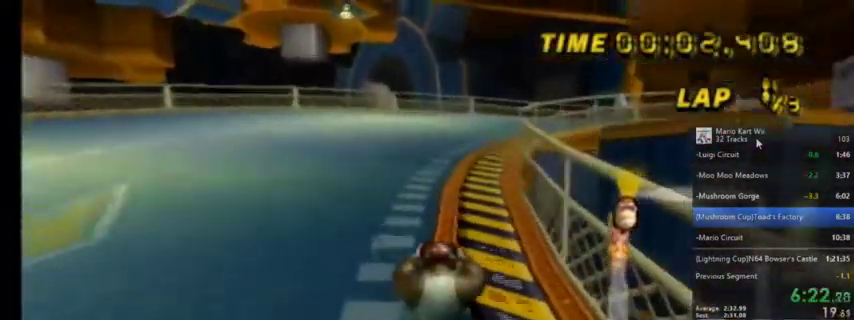
{"buttons": ["A", "R1"], "left_stick": "up-right", "right_stick": "center", "events": [[33, "left_stick", "up-right"]]}
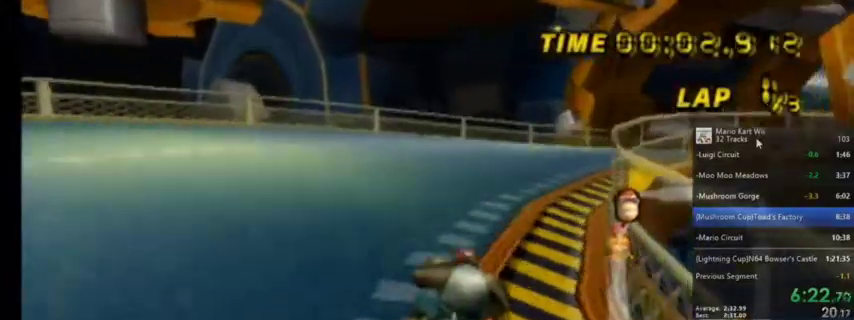
{"buttons": ["A", "R1"], "left_stick": "up-right", "right_stick": "center", "events": []}
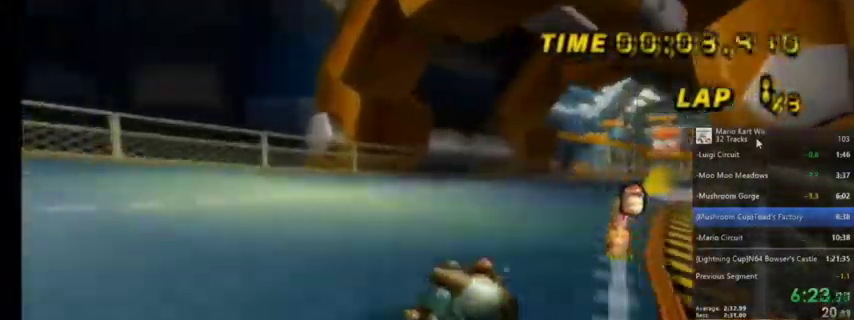
{"buttons": ["A", "R1"], "left_stick": "up-left", "right_stick": "center", "events": [[133, "left_stick", "up-left"]]}
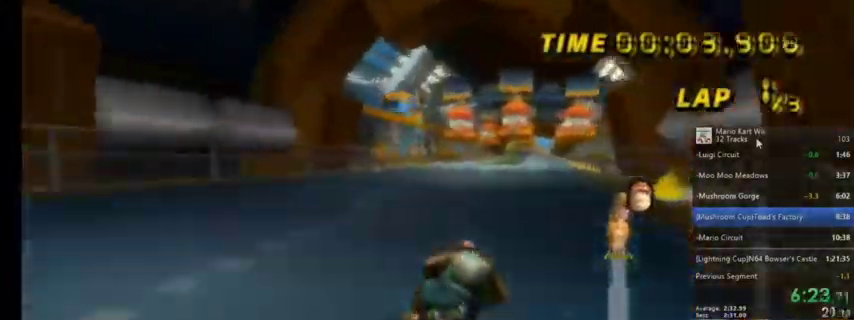
{"buttons": ["A"], "left_stick": "center", "right_stick": "center", "events": [[167, "R1", "up"], [167, "left_stick", "center"], [300, "DPAD_UP", "down"], [434, "DPAD_UP", "up"]]}
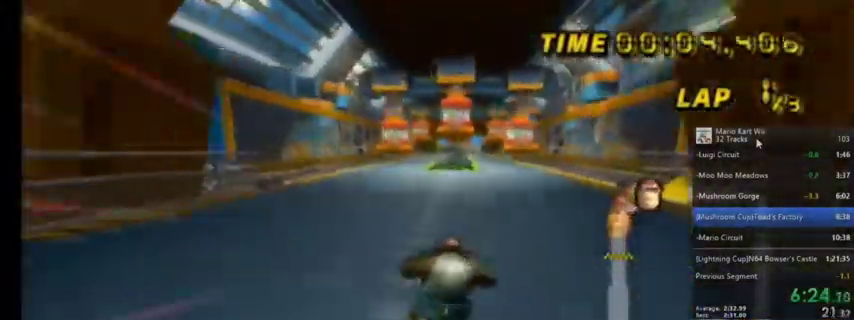
{"buttons": ["A"], "left_stick": "center", "right_stick": "center", "events": [[233, "left_stick", "up-right"], [367, "left_stick", "center"]]}
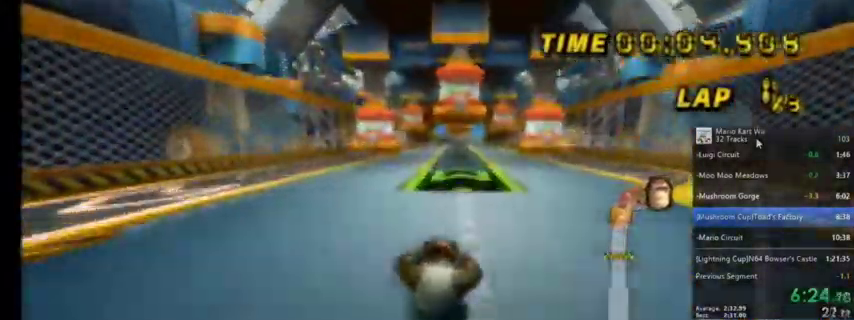
{"buttons": ["A"], "left_stick": "left", "right_stick": "center", "events": [[200, "left_stick", "left"]]}
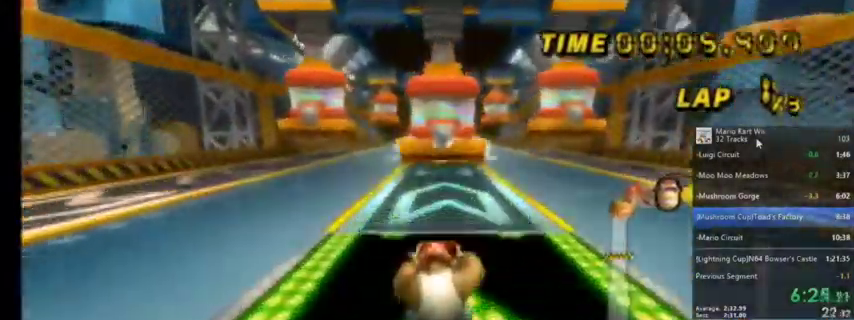
{"buttons": ["A"], "left_stick": "up-right", "right_stick": "center", "events": [[66, "R1", "down"], [467, "R1", "up"], [467, "left_stick", "up-right"]]}
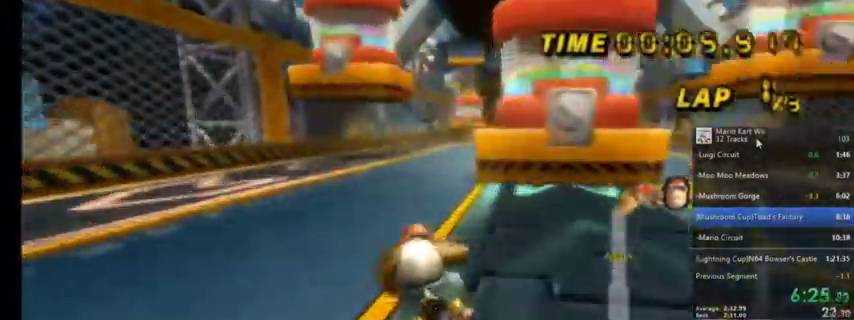
{"buttons": ["A", "R1"], "left_stick": "up-right", "right_stick": "center", "events": [[33, "R1", "down"]]}
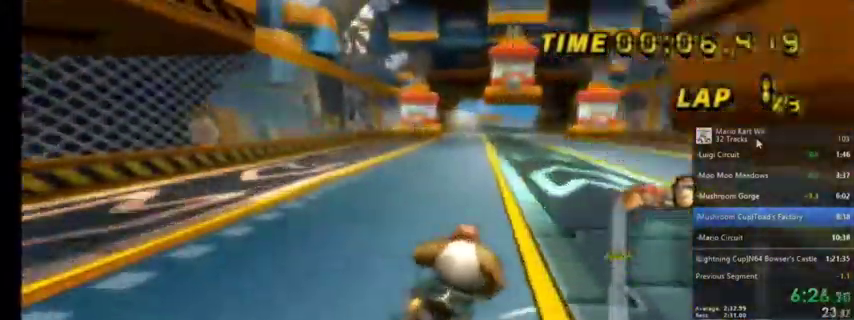
{"buttons": ["A"], "left_stick": "center", "right_stick": "center", "events": [[133, "R1", "up"], [133, "left_stick", "up-left"], [233, "left_stick", "left"], [467, "left_stick", "center"]]}
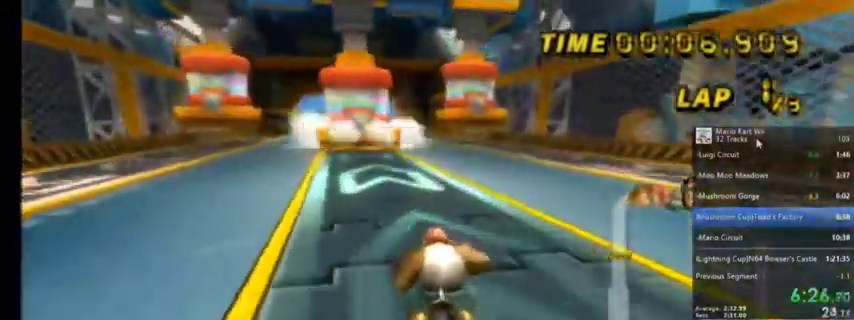
{"buttons": ["A"], "left_stick": "center", "right_stick": "center", "events": [[100, "left_stick", "up-right"], [434, "left_stick", "center"]]}
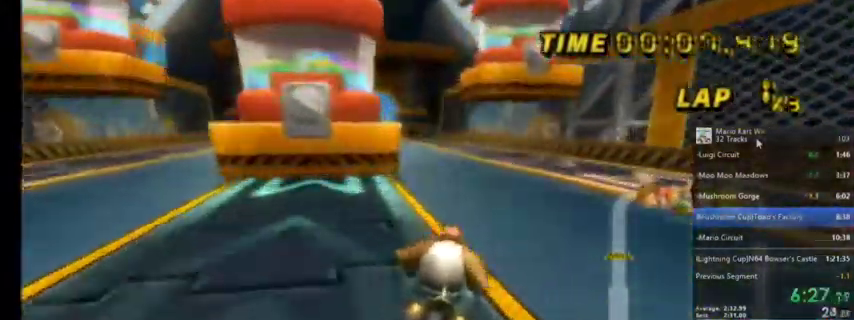
{"buttons": ["A", "R1"], "left_stick": "left", "right_stick": "center", "events": [[33, "R1", "down"], [33, "left_stick", "left"]]}
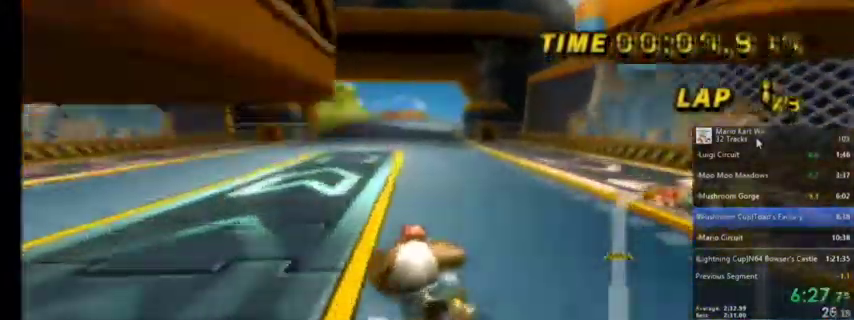
{"buttons": ["A"], "left_stick": "center", "right_stick": "center", "events": [[100, "R1", "up"], [134, "left_stick", "up-right"], [167, "R1", "down"], [467, "R1", "up"], [501, "left_stick", "center"]]}
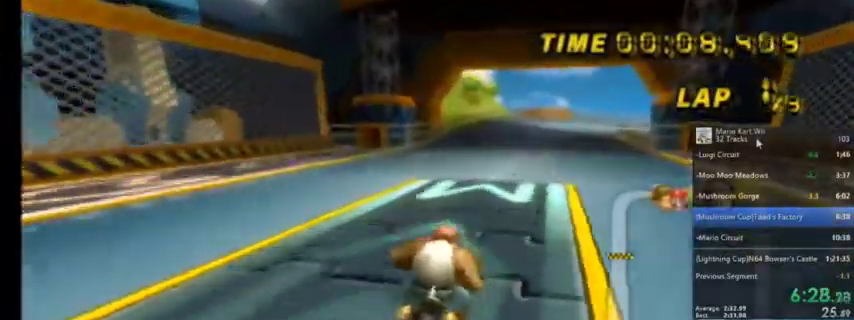
{"buttons": ["A"], "left_stick": "center", "right_stick": "center", "events": [[100, "DPAD_UP", "down"], [267, "DPAD_UP", "up"]]}
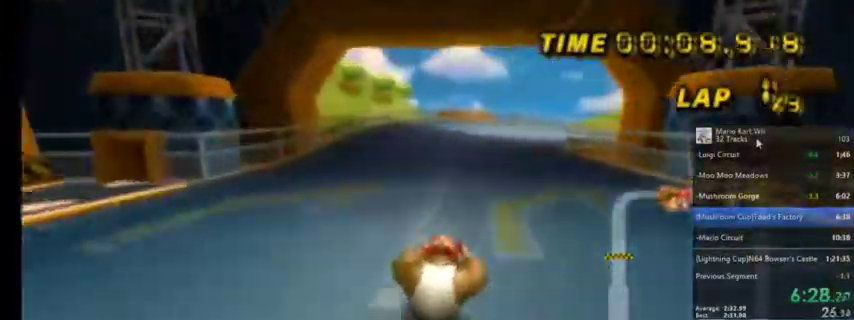
{"buttons": ["A", "R1"], "left_stick": "center", "right_stick": "center", "events": [[501, "R1", "down"]]}
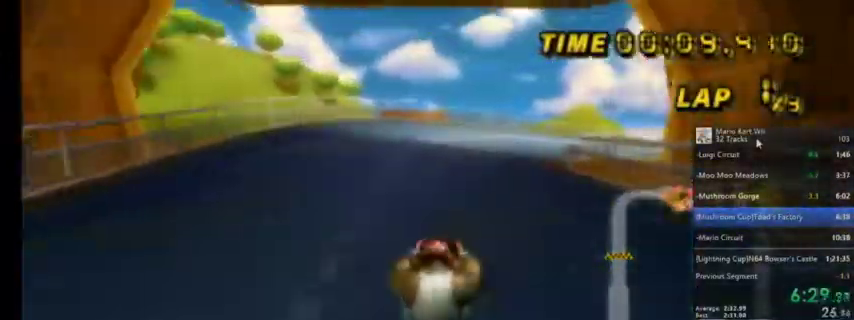
{"buttons": ["A", "R1"], "left_stick": "up-right", "right_stick": "center", "events": [[100, "left_stick", "up-right"], [333, "left_stick", "up-left"], [500, "left_stick", "up-right"]]}
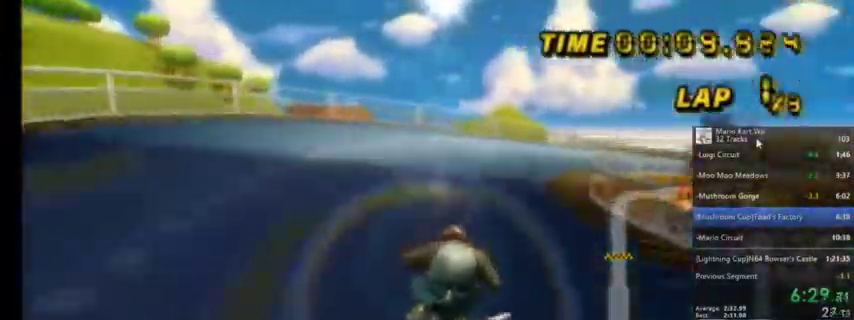
{"buttons": ["A", "R1"], "left_stick": "up-right", "right_stick": "center", "events": []}
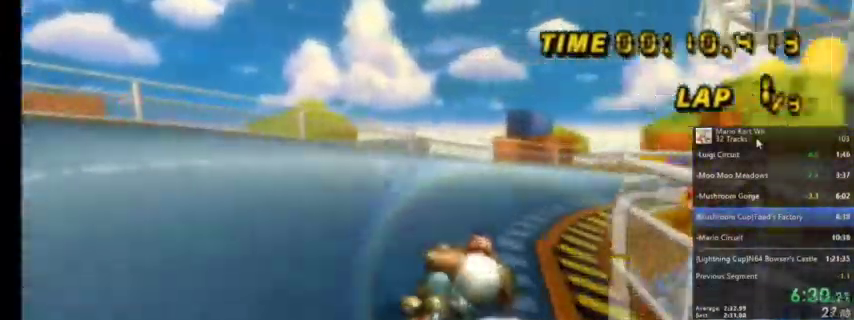
{"buttons": ["A", "R1"], "left_stick": "up", "right_stick": "center", "events": [[500, "left_stick", "up"]]}
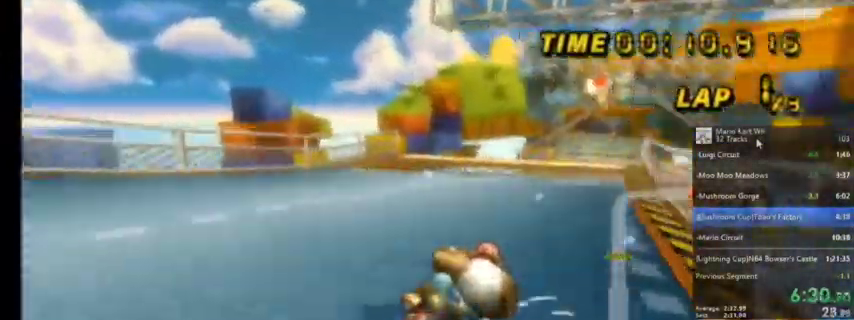
{"buttons": ["A"], "left_stick": "center", "right_stick": "center", "events": [[33, "left_stick", "up-left"], [334, "R1", "up"], [434, "left_stick", "center"]]}
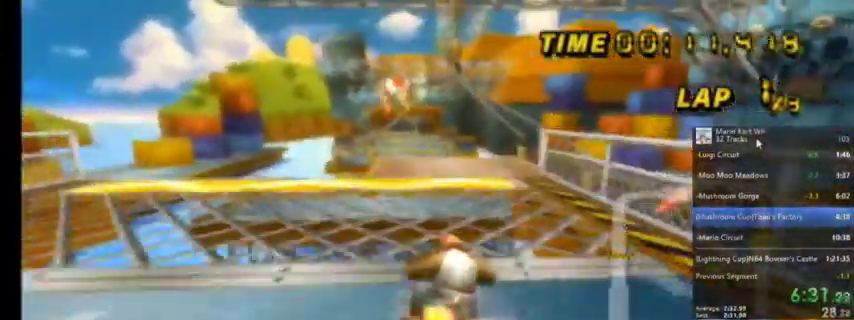
{"buttons": ["A"], "left_stick": "center", "right_stick": "center", "events": [[66, "DPAD_LEFT", "down"], [66, "DPAD_UP", "down"], [133, "DPAD_LEFT", "up"], [166, "DPAD_UP", "up"], [233, "DPAD_UP", "down"], [367, "DPAD_UP", "up"]]}